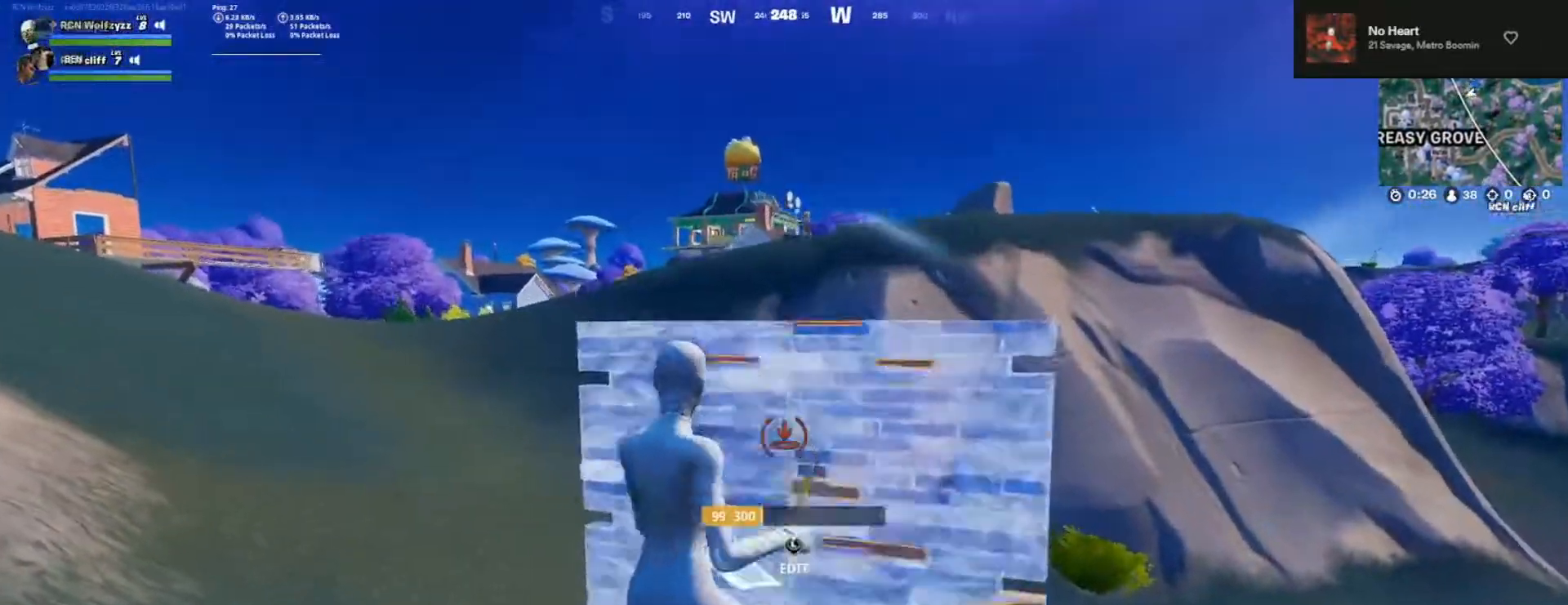
Gameplay with a controller (PlayStation layout); each line is a JSON object with the inputs held at the frame after it. "events" lists button and stick changes between this image and that frame as [ms after this image, input, new state], when the widget could be followed in between.
{"buttons": ["R2"], "left_stick": "up-right", "right_stick": "center", "events": [[33, "left_stick", "down-right"], [217, "left_stick", "up"], [400, "CROSS", "down"], [483, "left_stick", "up-right"], [500, "CROSS", "up"]]}
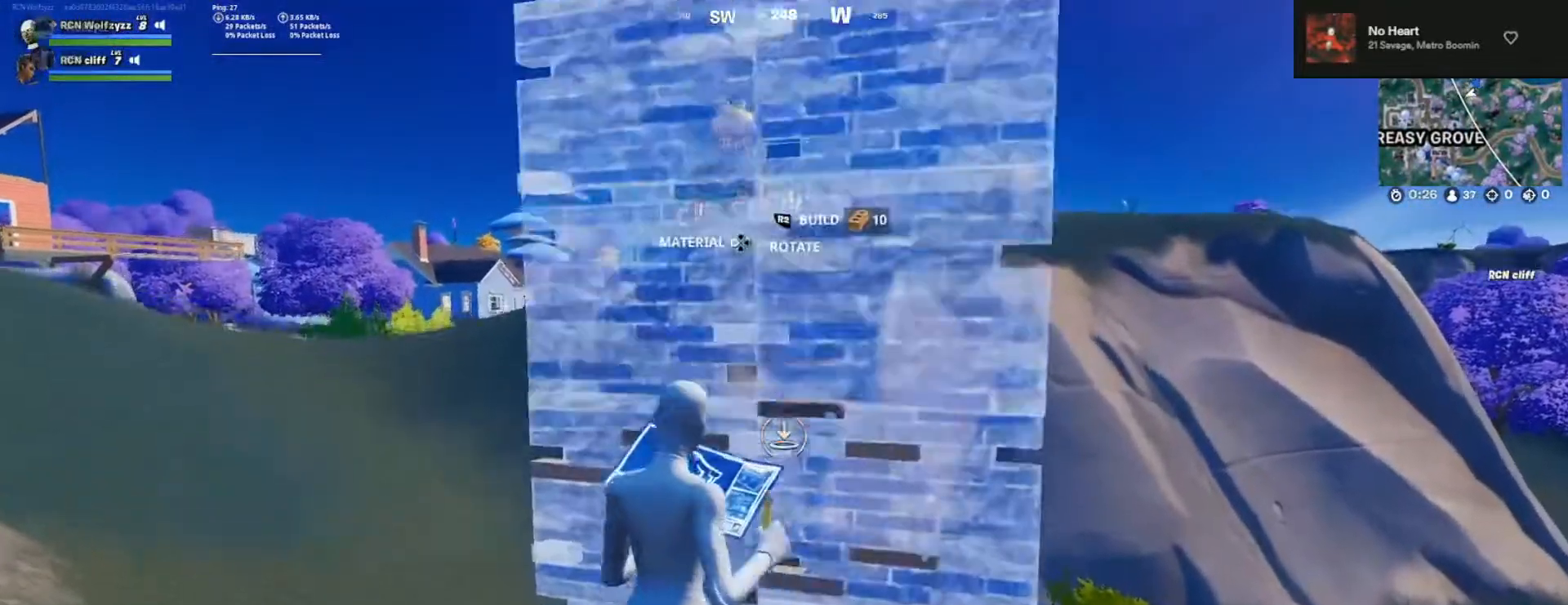
{"buttons": ["L2"], "left_stick": "up", "right_stick": "center", "events": [[217, "R2", "up"], [217, "right_stick", "down"], [283, "left_stick", "up"], [300, "R1", "down"], [333, "right_stick", "up"], [433, "L2", "down"], [433, "R1", "up"], [450, "right_stick", "center"]]}
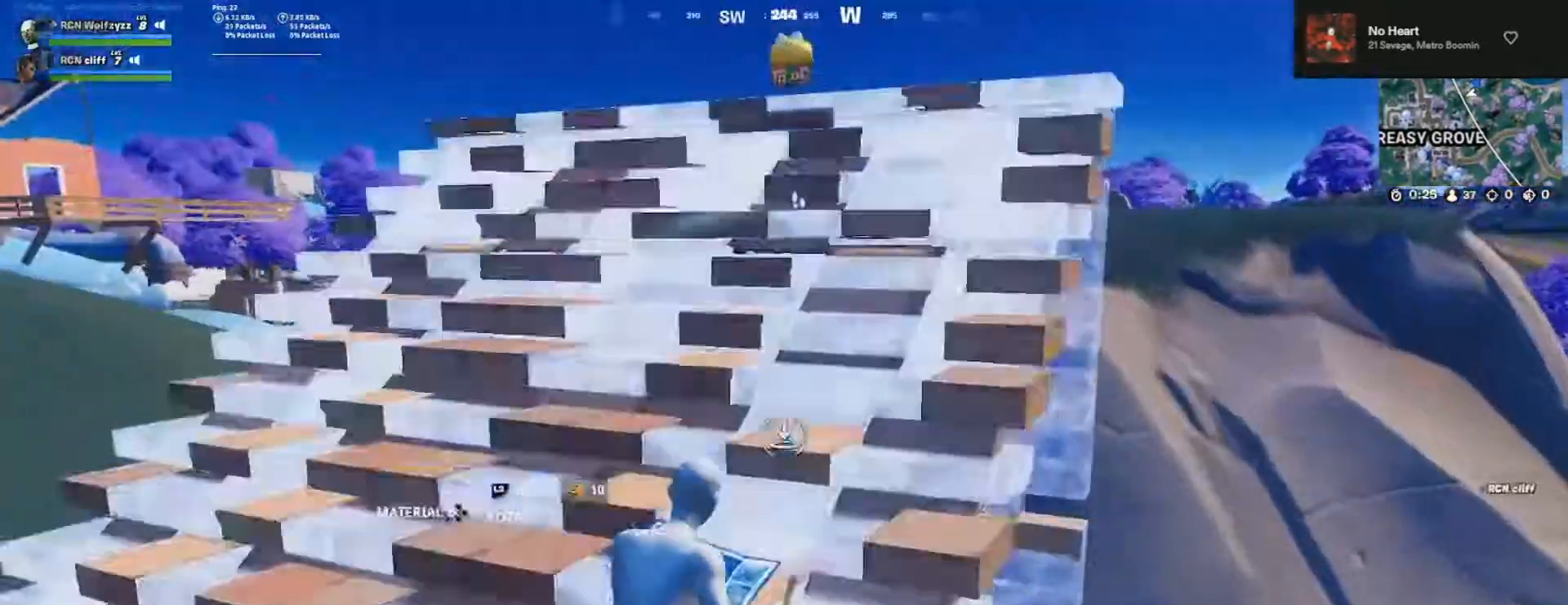
{"buttons": ["L2"], "left_stick": "up-right", "right_stick": "center", "events": [[50, "L2", "up"], [200, "left_stick", "up-right"], [233, "right_stick", "up"], [333, "right_stick", "center"], [467, "L2", "down"]]}
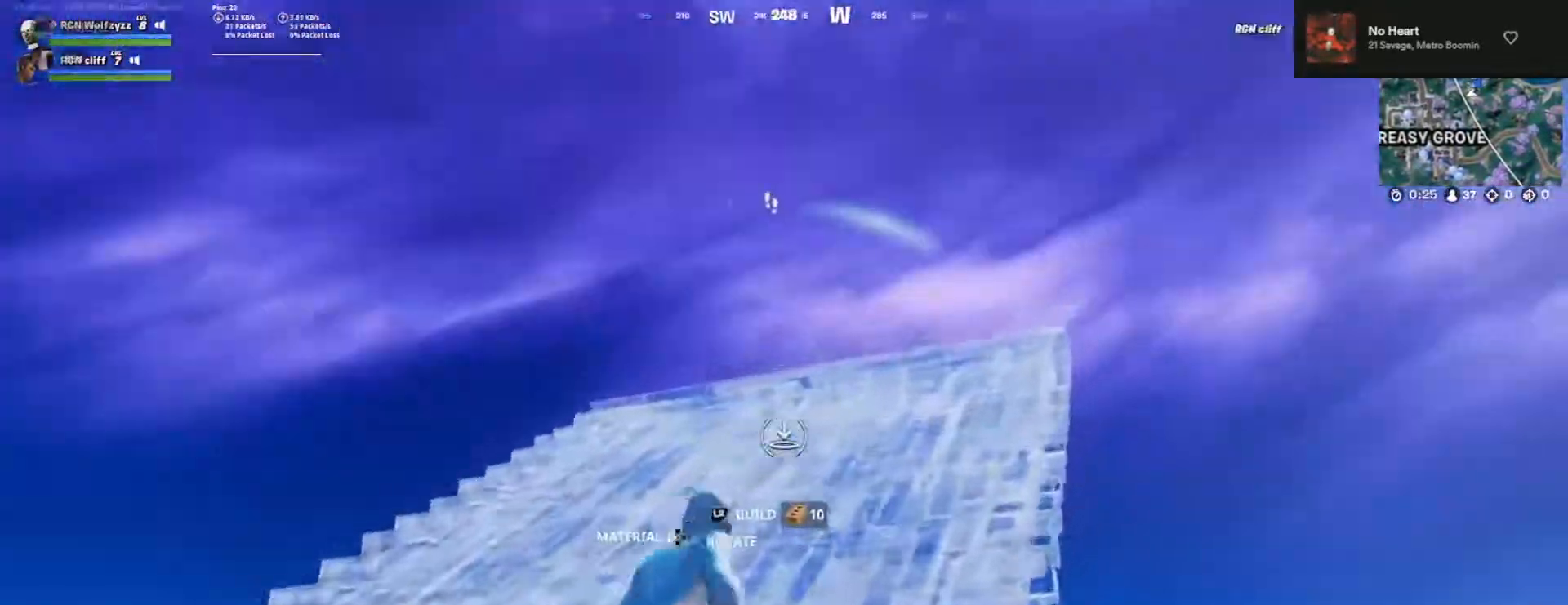
{"buttons": [], "left_stick": "up-right", "right_stick": "center", "events": [[50, "right_stick", "down"], [133, "R2", "down"], [150, "L2", "up"], [167, "right_stick", "center"], [267, "R2", "up"]]}
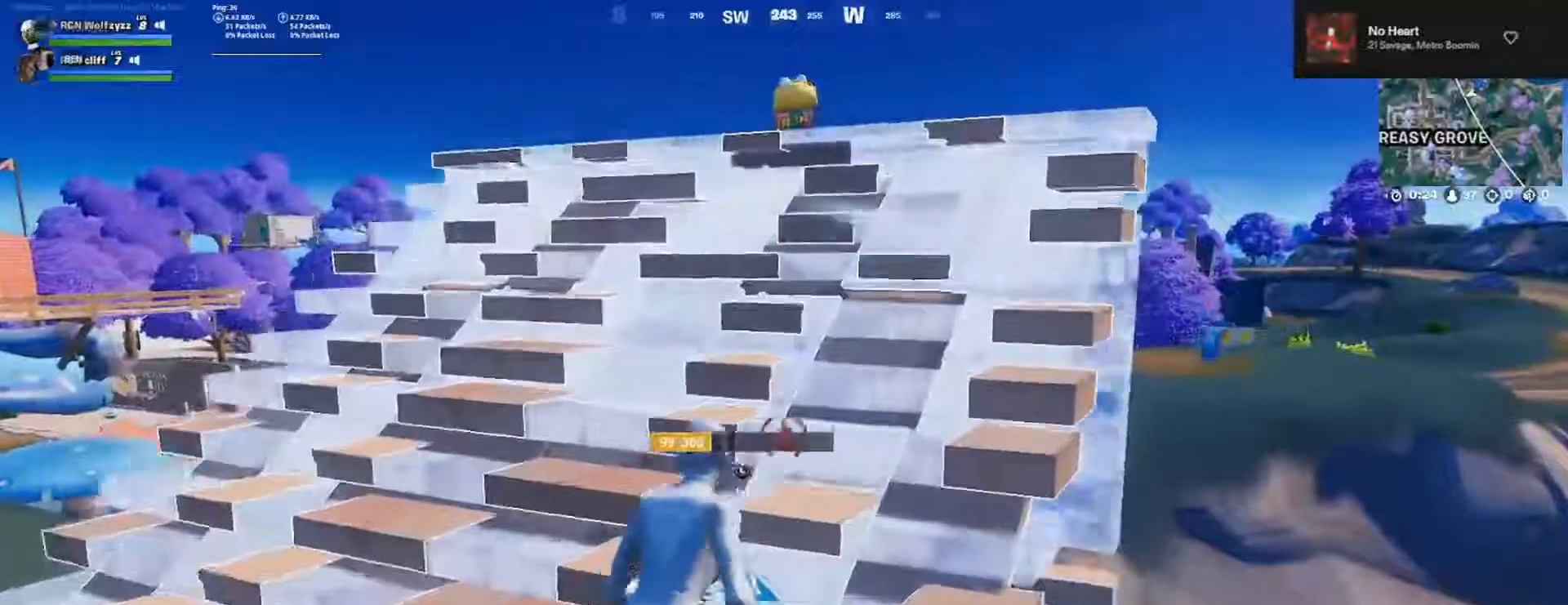
{"buttons": [], "left_stick": "up-right", "right_stick": "center", "events": [[83, "right_stick", "up"], [150, "L2", "down"], [183, "right_stick", "center"], [350, "right_stick", "down"], [400, "L2", "up"], [450, "right_stick", "center"]]}
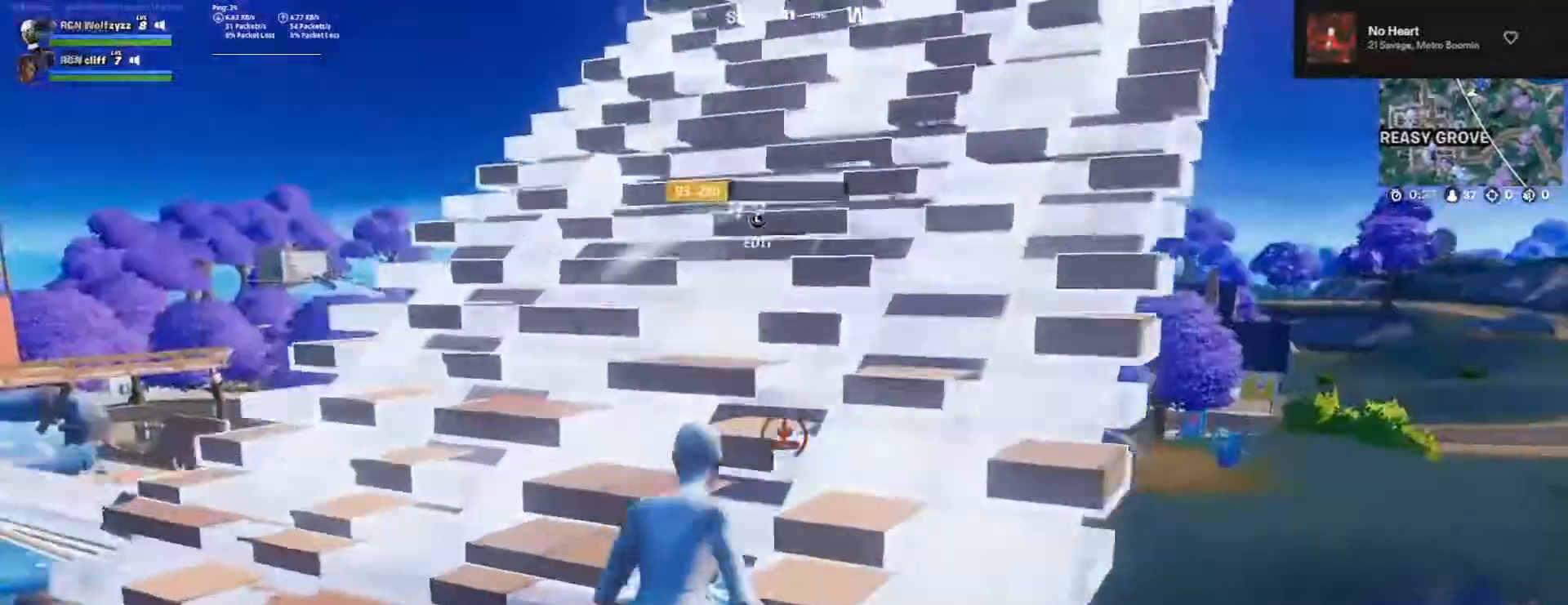
{"buttons": ["R2"], "left_stick": "up-right", "right_stick": "down-left", "events": [[100, "CROSS", "down"], [183, "CROSS", "up"], [267, "R2", "down"], [333, "right_stick", "up"], [467, "right_stick", "down-left"]]}
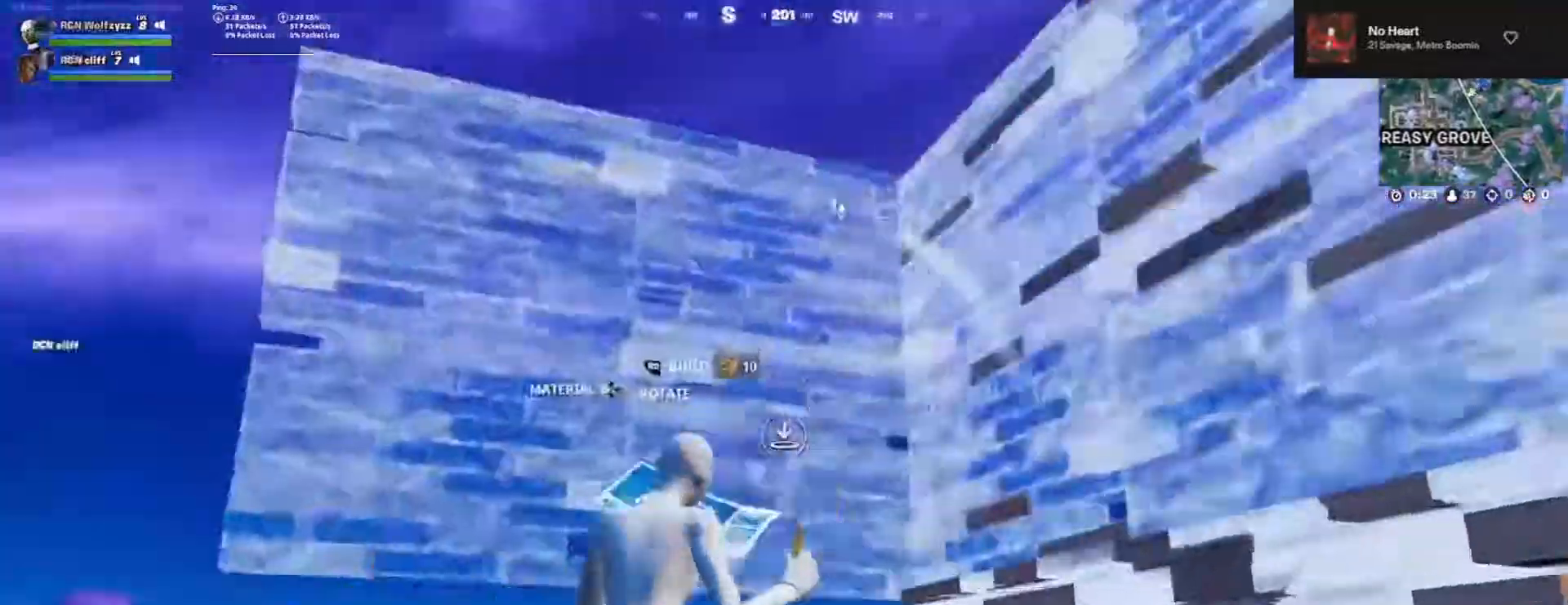
{"buttons": [], "left_stick": "up", "right_stick": "center", "events": [[100, "left_stick", "down-right"], [100, "right_stick", "center"], [167, "left_stick", "down-left"], [267, "CROSS", "down"], [300, "left_stick", "up-left"], [350, "left_stick", "up"], [400, "CROSS", "up"], [417, "R2", "up"]]}
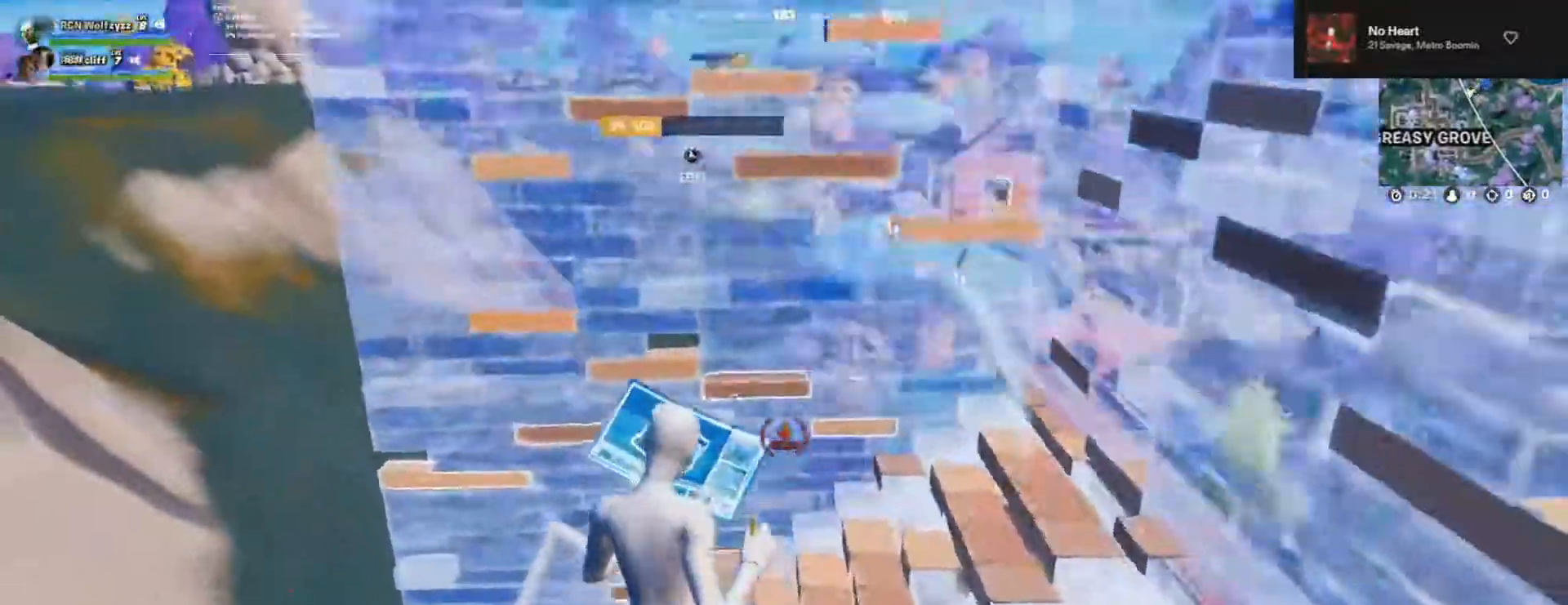
{"buttons": [], "left_stick": "up", "right_stick": "center", "events": [[17, "R1", "down"], [100, "L2", "down"], [150, "R1", "up"], [167, "R3", "down"], [267, "L2", "up"], [267, "R3", "up"], [267, "right_stick", "down"], [383, "right_stick", "center"]]}
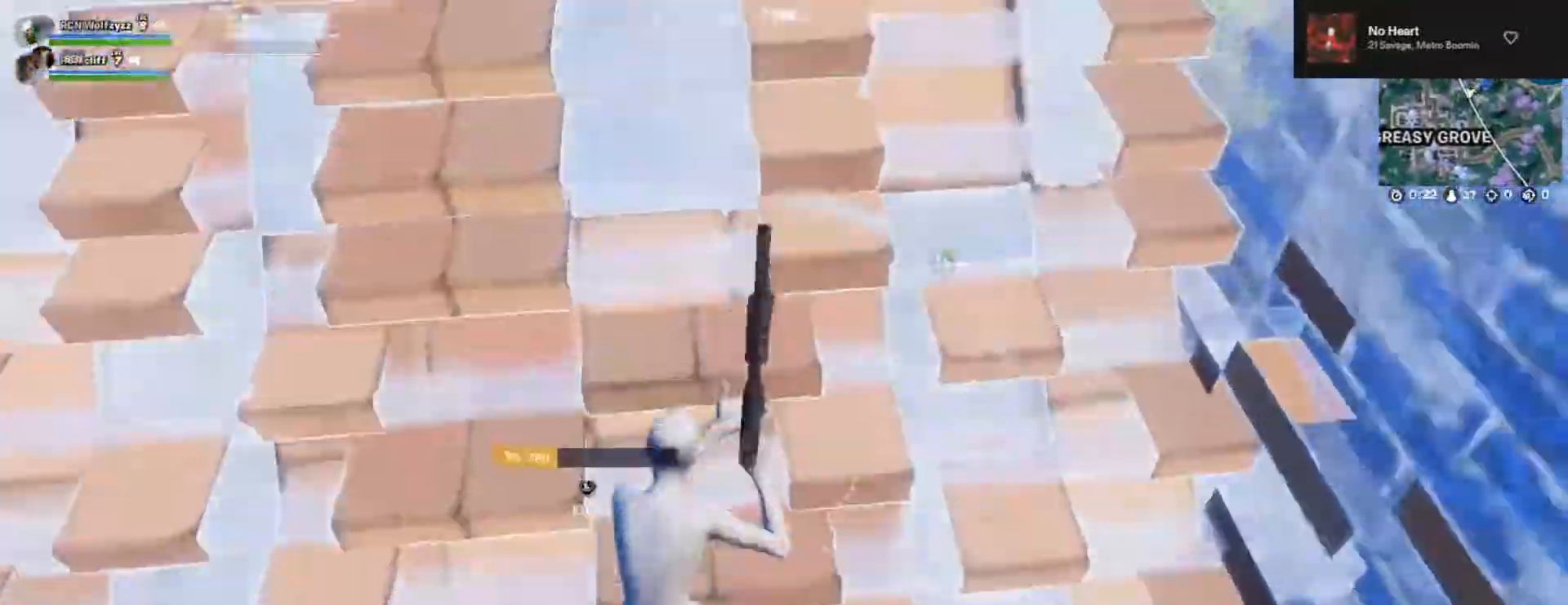
{"buttons": [], "left_stick": "up", "right_stick": "right", "events": [[200, "right_stick", "down-right"], [383, "right_stick", "center"], [500, "right_stick", "right"]]}
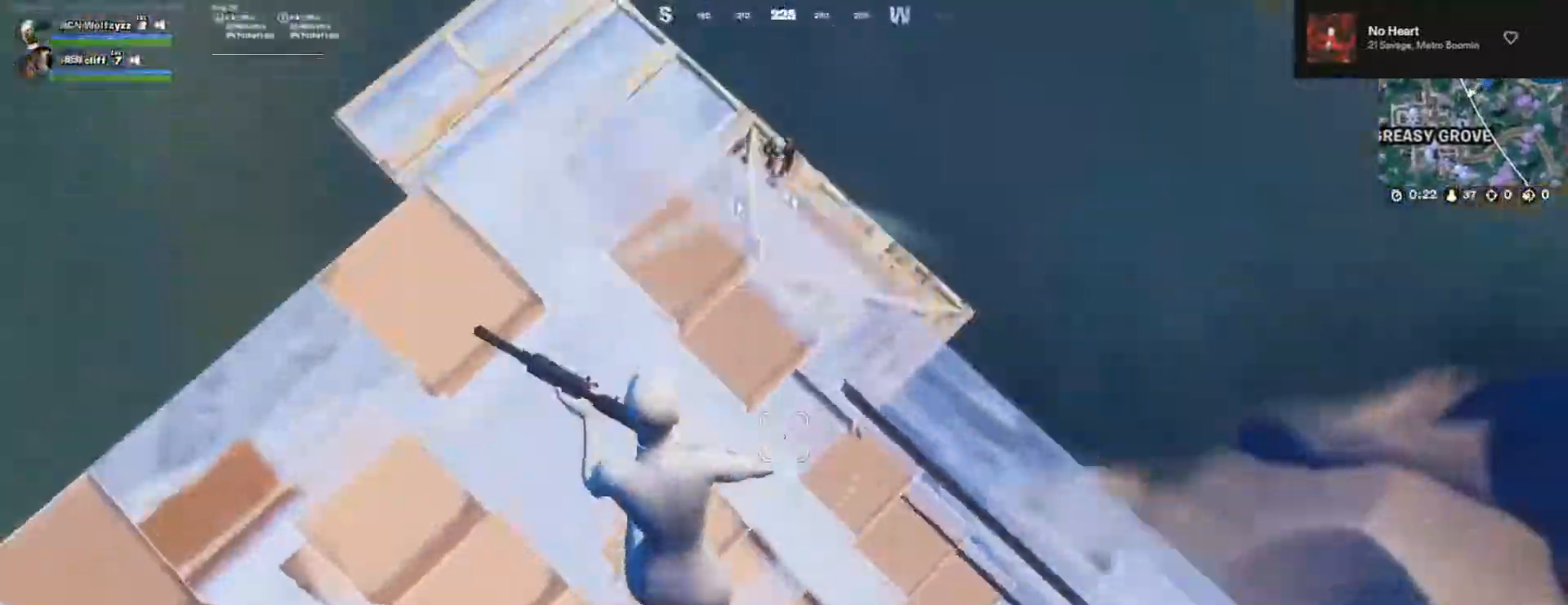
{"buttons": [], "left_stick": "up-right", "right_stick": "center", "events": [[100, "right_stick", "center"], [117, "left_stick", "center"], [167, "right_stick", "up-left"], [217, "left_stick", "down-left"], [333, "left_stick", "up-right"], [333, "right_stick", "center"]]}
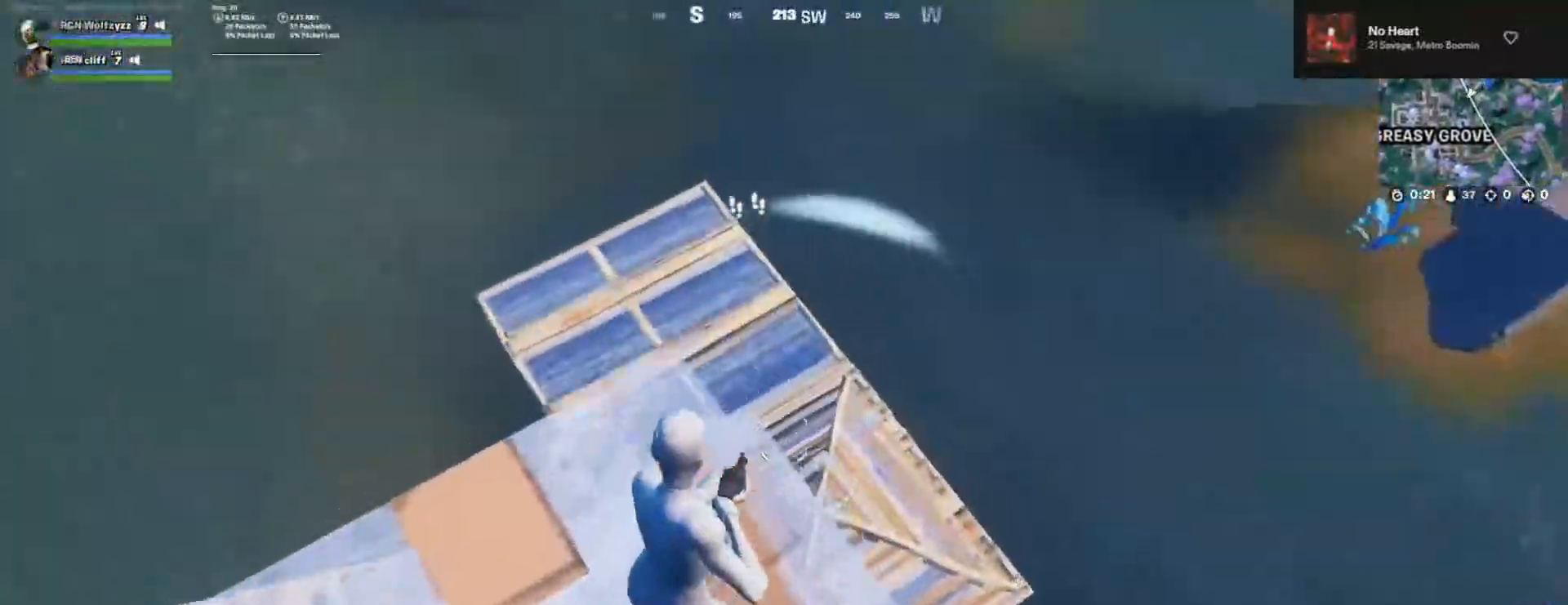
{"buttons": [], "left_stick": "down-left", "right_stick": "left", "events": [[67, "right_stick", "left"], [350, "left_stick", "up-left"], [433, "left_stick", "down-left"]]}
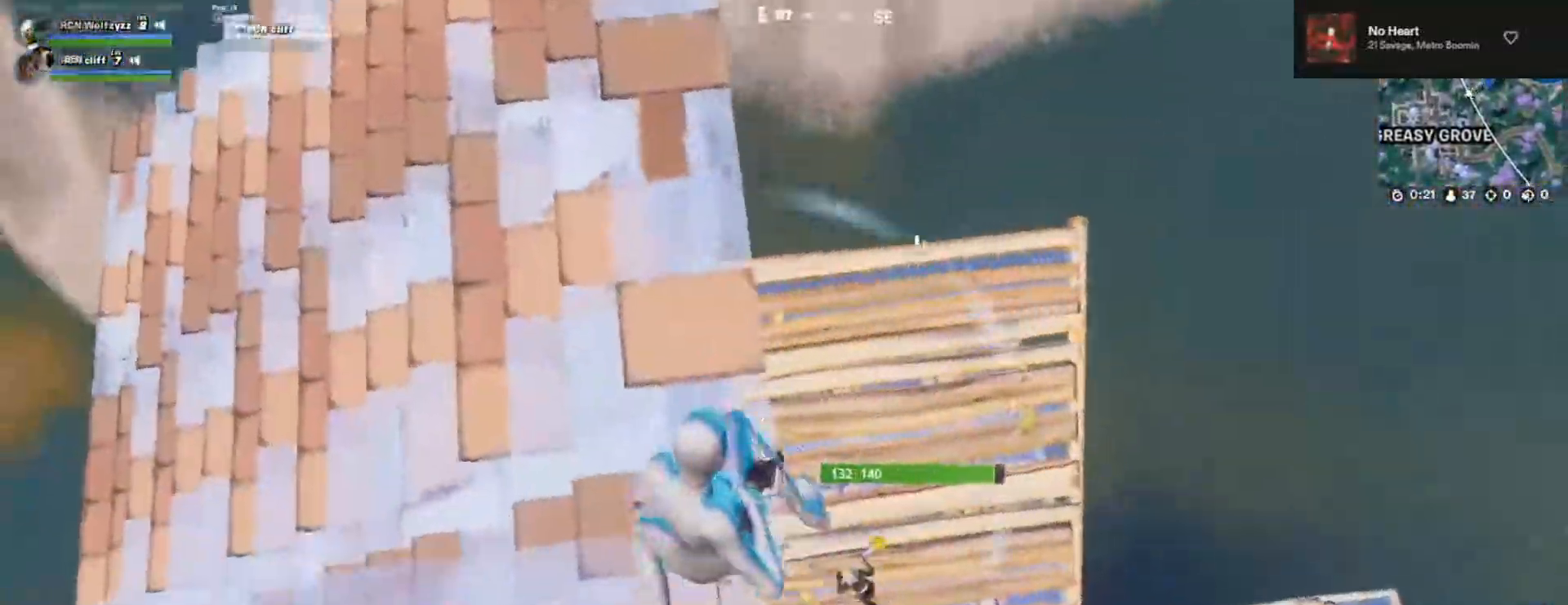
{"buttons": ["R1"], "left_stick": "up-left", "right_stick": "center", "events": [[33, "right_stick", "center"], [50, "left_stick", "right"], [250, "right_stick", "down-left"], [283, "left_stick", "up"], [333, "R2", "down"], [333, "left_stick", "up-left"], [383, "right_stick", "up"], [417, "R2", "up"], [433, "right_stick", "center"], [500, "R1", "down"]]}
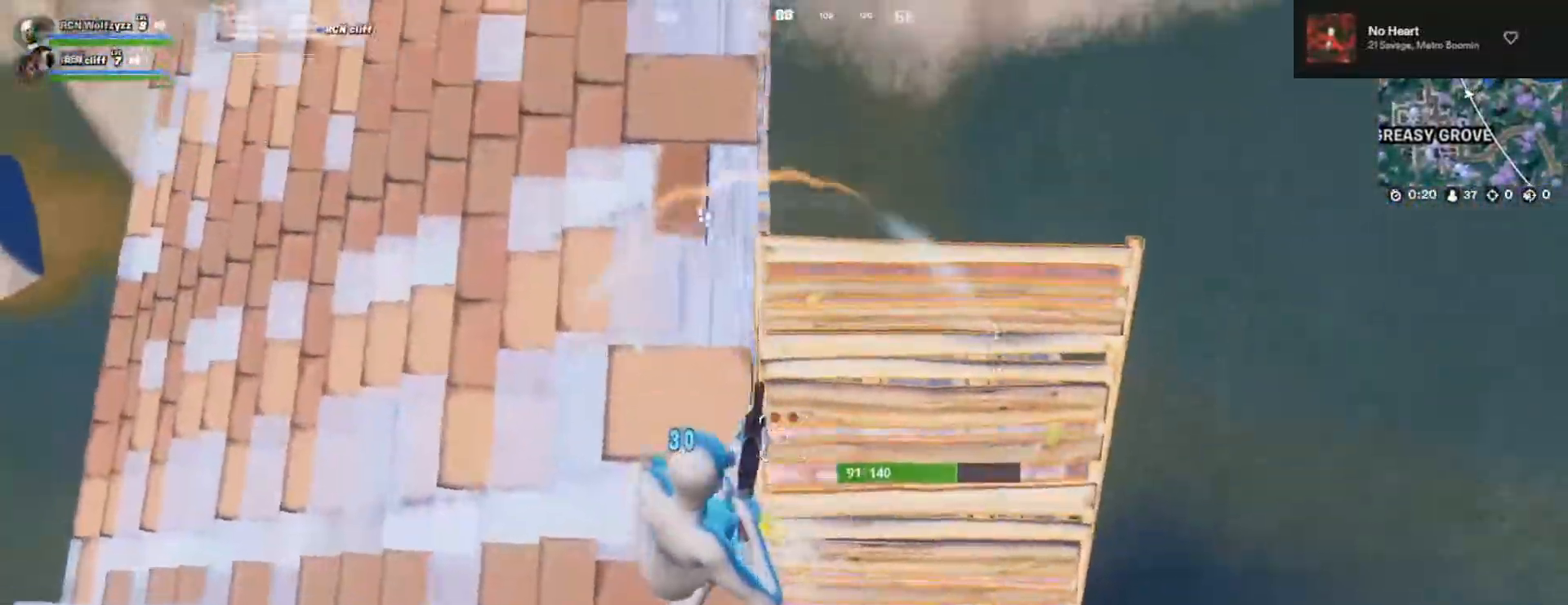
{"buttons": [], "left_stick": "down-right", "right_stick": "center", "events": [[67, "right_stick", "left"], [100, "left_stick", "right"], [117, "R1", "up"], [250, "left_stick", "down-right"], [350, "L1", "down"], [450, "L1", "up"], [450, "right_stick", "center"]]}
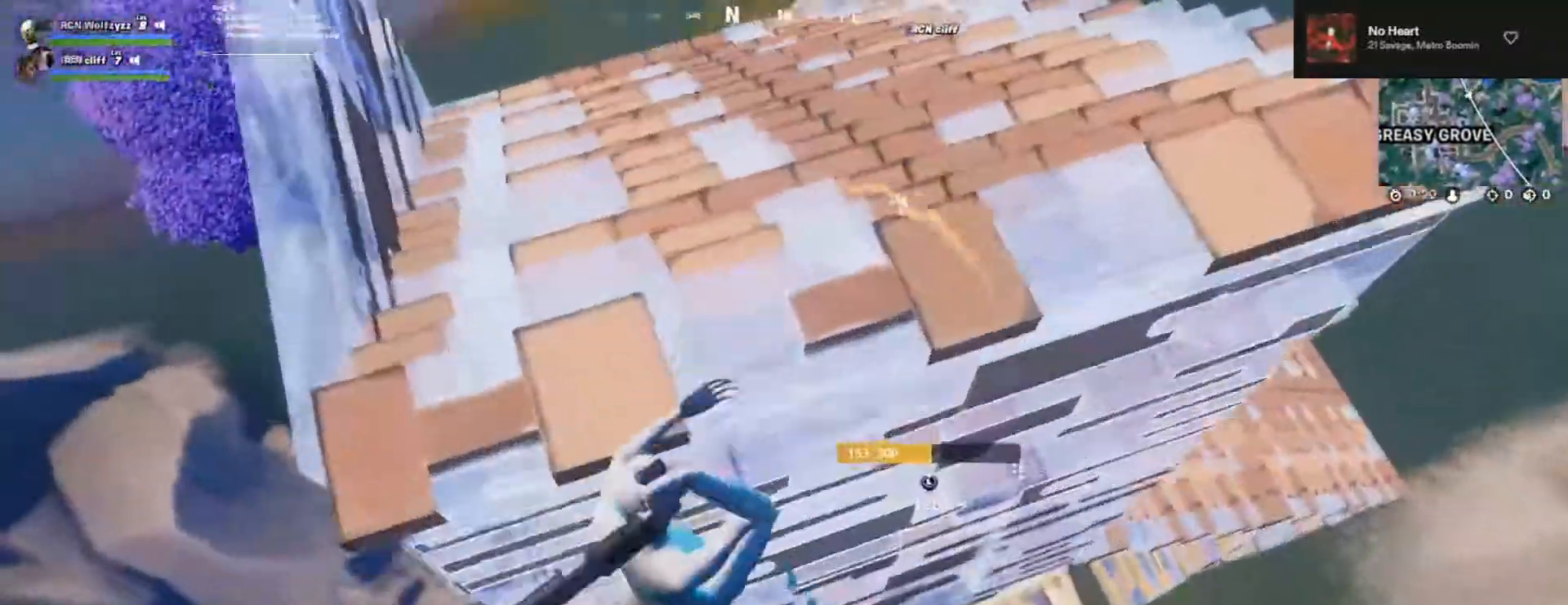
{"buttons": [], "left_stick": "right", "right_stick": "up-left", "events": [[67, "left_stick", "right"], [283, "right_stick", "up-left"]]}
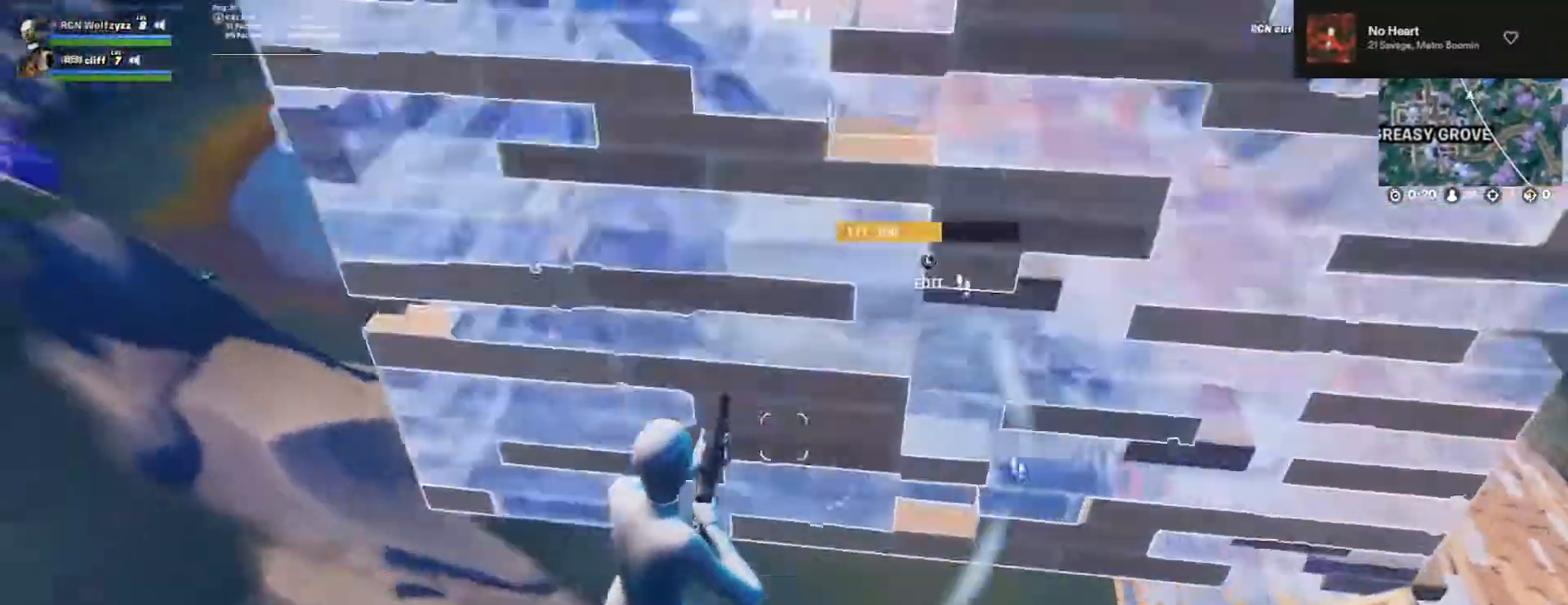
{"buttons": [], "left_stick": "right", "right_stick": "center", "events": [[33, "right_stick", "down-left"], [117, "right_stick", "right"], [283, "right_stick", "down-right"], [433, "right_stick", "center"]]}
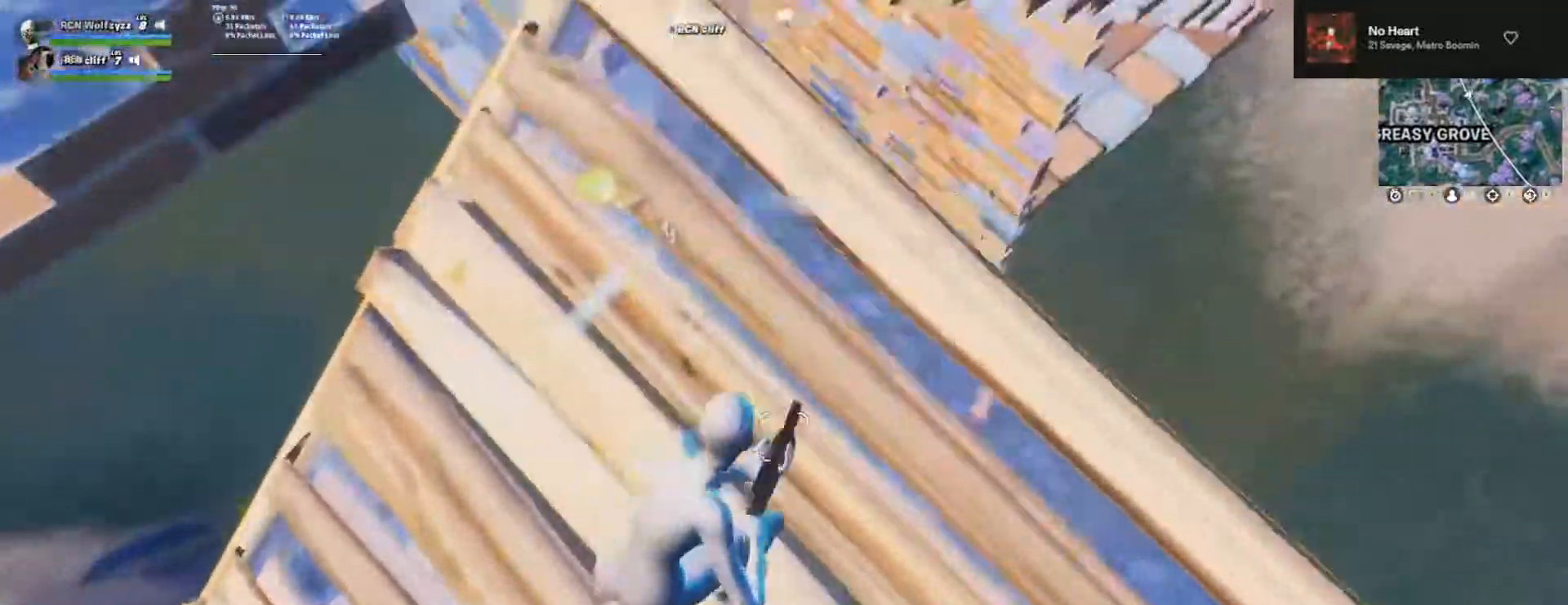
{"buttons": ["L2"], "left_stick": "up-right", "right_stick": "left", "events": [[167, "left_stick", "down-right"], [283, "right_stick", "right"], [383, "right_stick", "up"], [417, "L2", "down"], [433, "left_stick", "up-right"], [467, "right_stick", "left"]]}
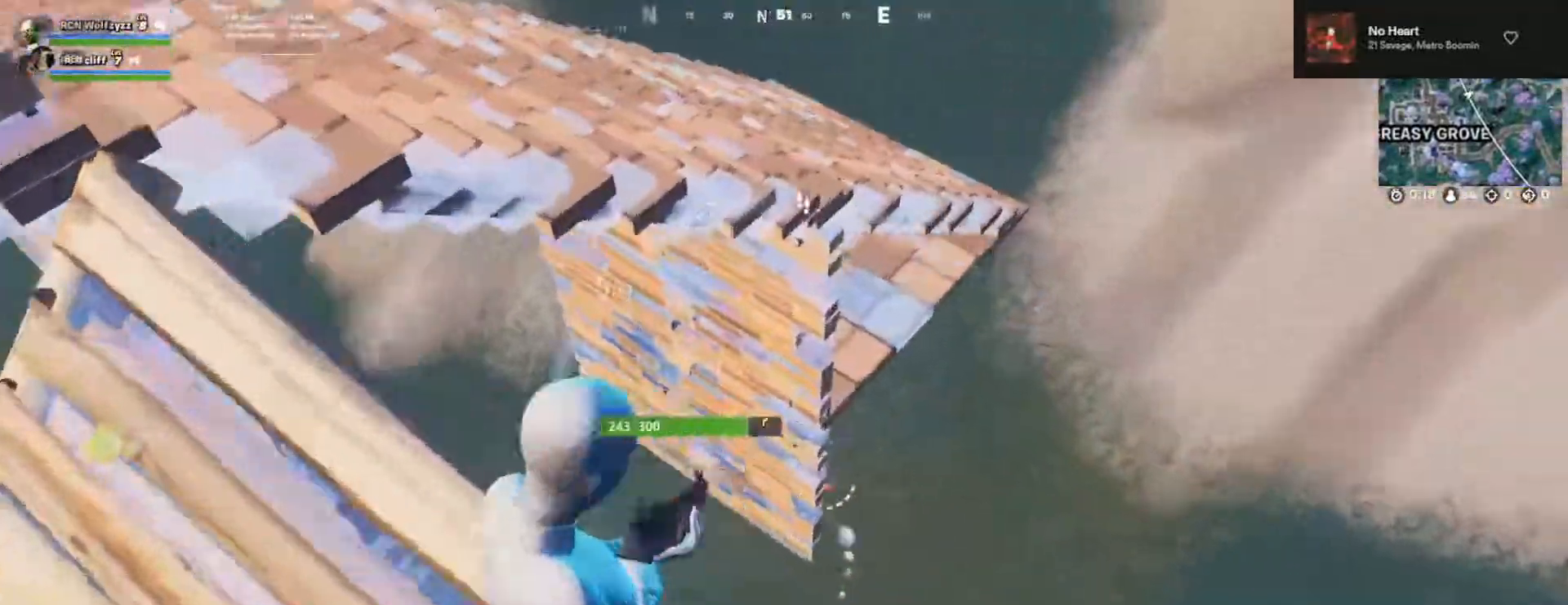
{"buttons": [], "left_stick": "down-left", "right_stick": "center", "events": [[33, "R2", "down"], [67, "right_stick", "center"], [133, "right_stick", "down-left"], [150, "R2", "up"], [150, "left_stick", "down-right"], [233, "left_stick", "down-left"], [317, "R1", "down"], [350, "L2", "up"], [433, "R1", "up"], [467, "right_stick", "center"]]}
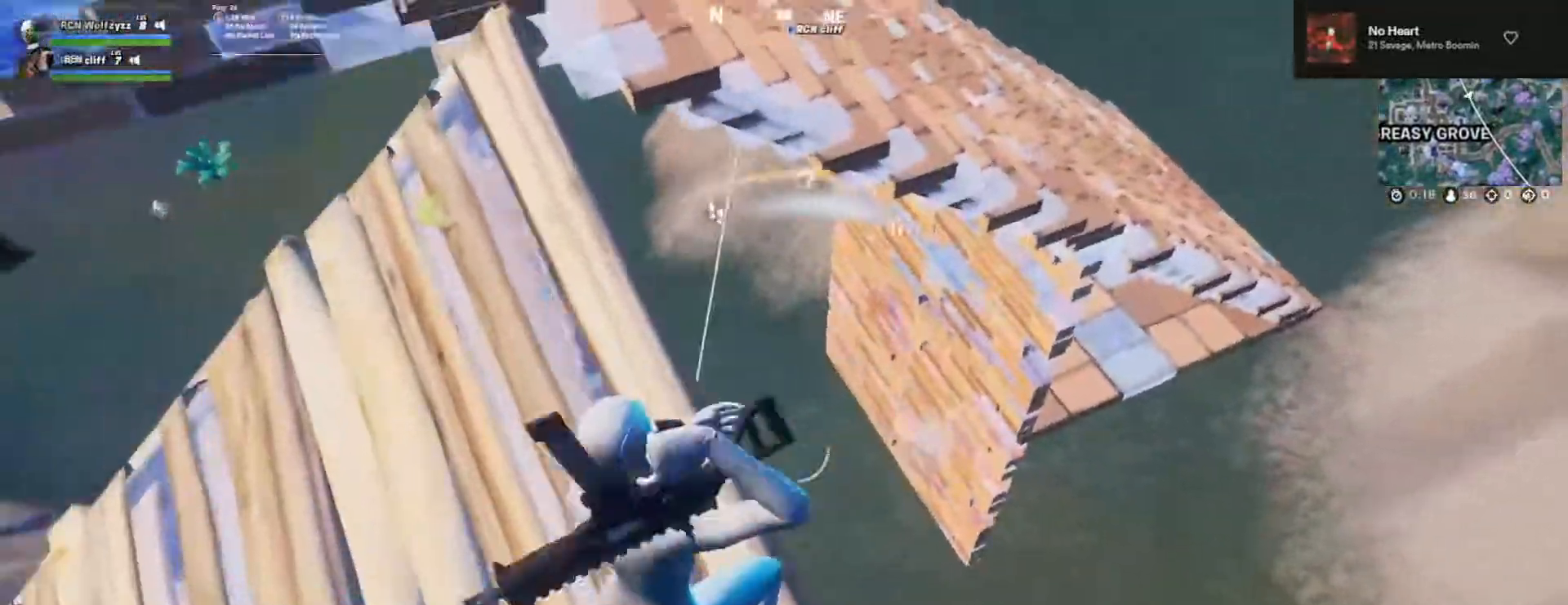
{"buttons": [], "left_stick": "right", "right_stick": "center", "events": [[33, "right_stick", "left"], [117, "left_stick", "down-right"], [200, "right_stick", "center"], [467, "left_stick", "right"]]}
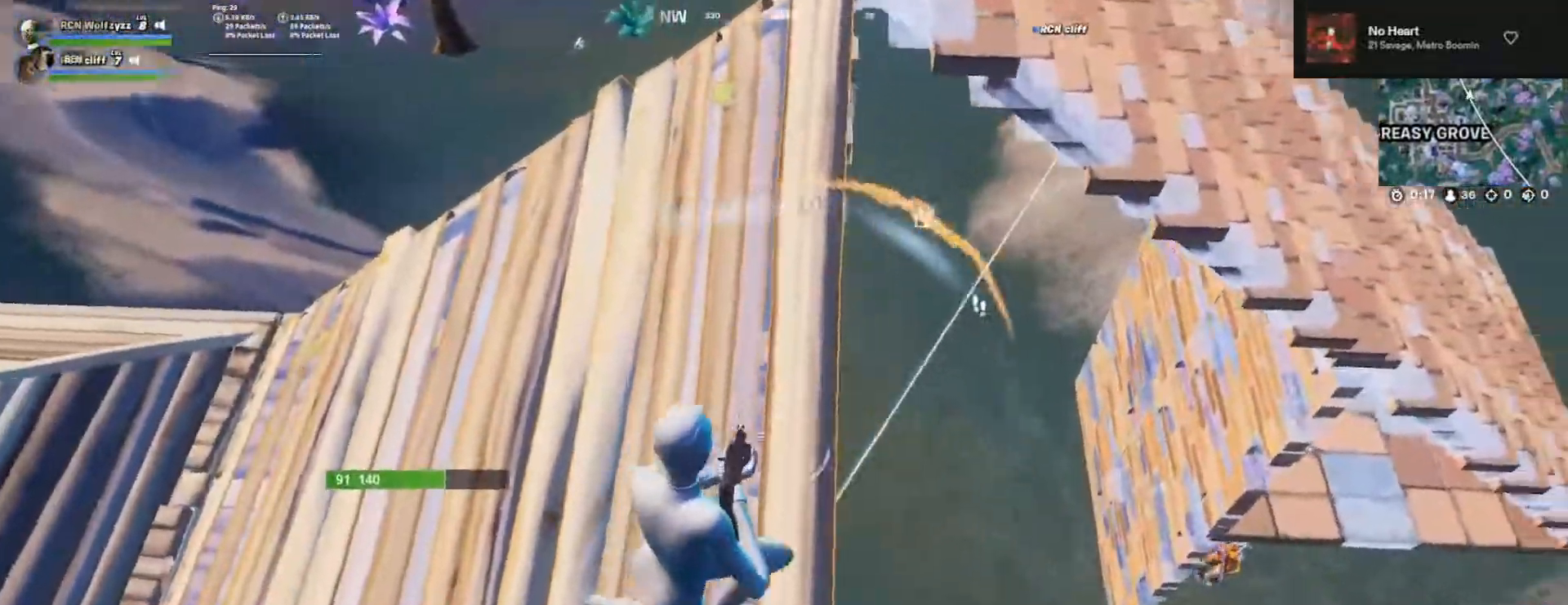
{"buttons": ["L2", "R2"], "left_stick": "up-left", "right_stick": "up", "events": [[133, "L2", "down"], [150, "left_stick", "up"], [200, "left_stick", "left"], [200, "right_stick", "down"], [300, "left_stick", "center"], [300, "right_stick", "center"], [333, "R2", "down"], [367, "left_stick", "up-right"], [367, "right_stick", "up"], [450, "left_stick", "up-left"]]}
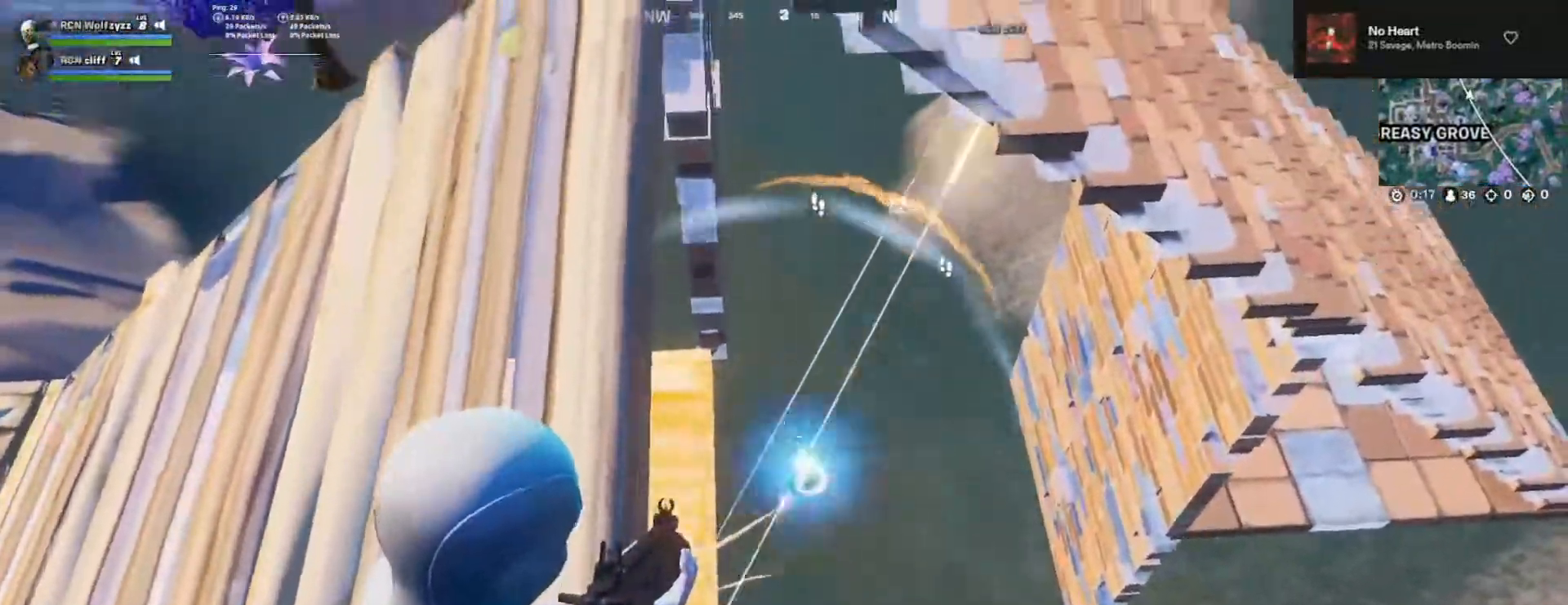
{"buttons": ["L1"], "left_stick": "left", "right_stick": "center"}
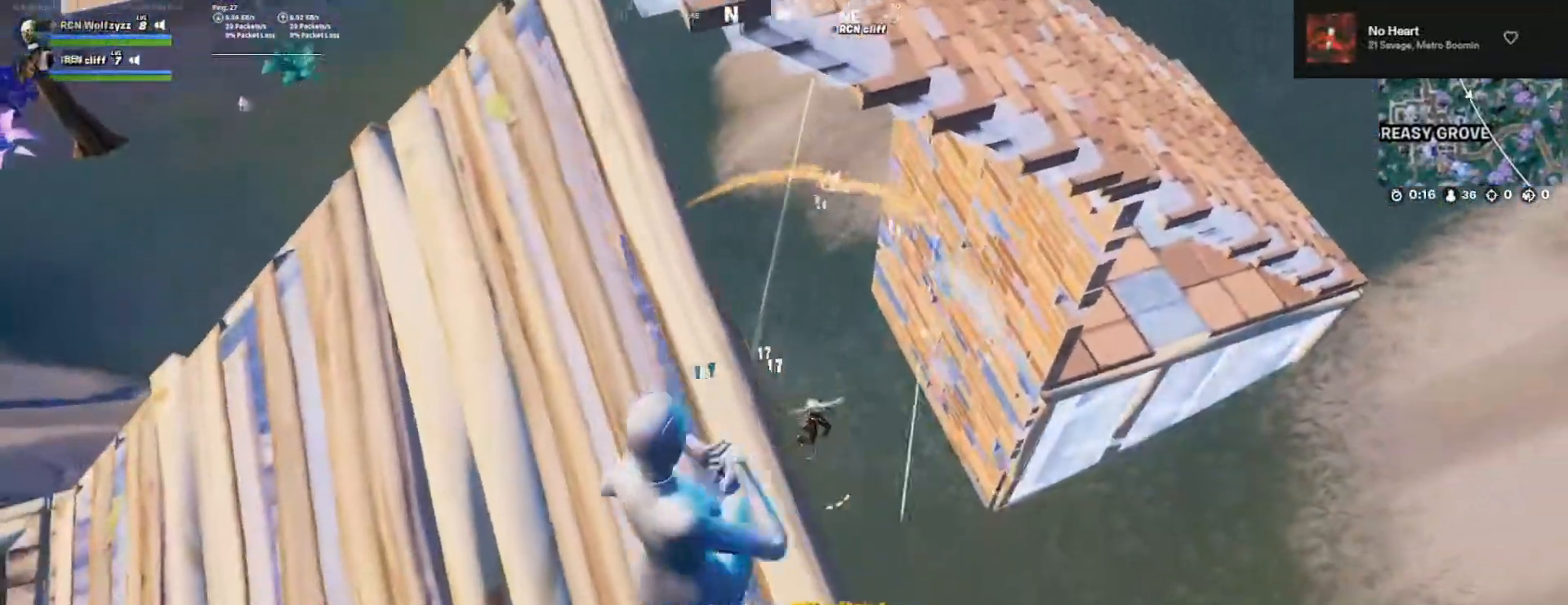
{"buttons": [], "left_stick": "up-right", "right_stick": "center", "events": [[17, "L1", "up"], [17, "left_stick", "right"], [317, "right_stick", "up-right"], [383, "left_stick", "up-right"], [400, "right_stick", "center"]]}
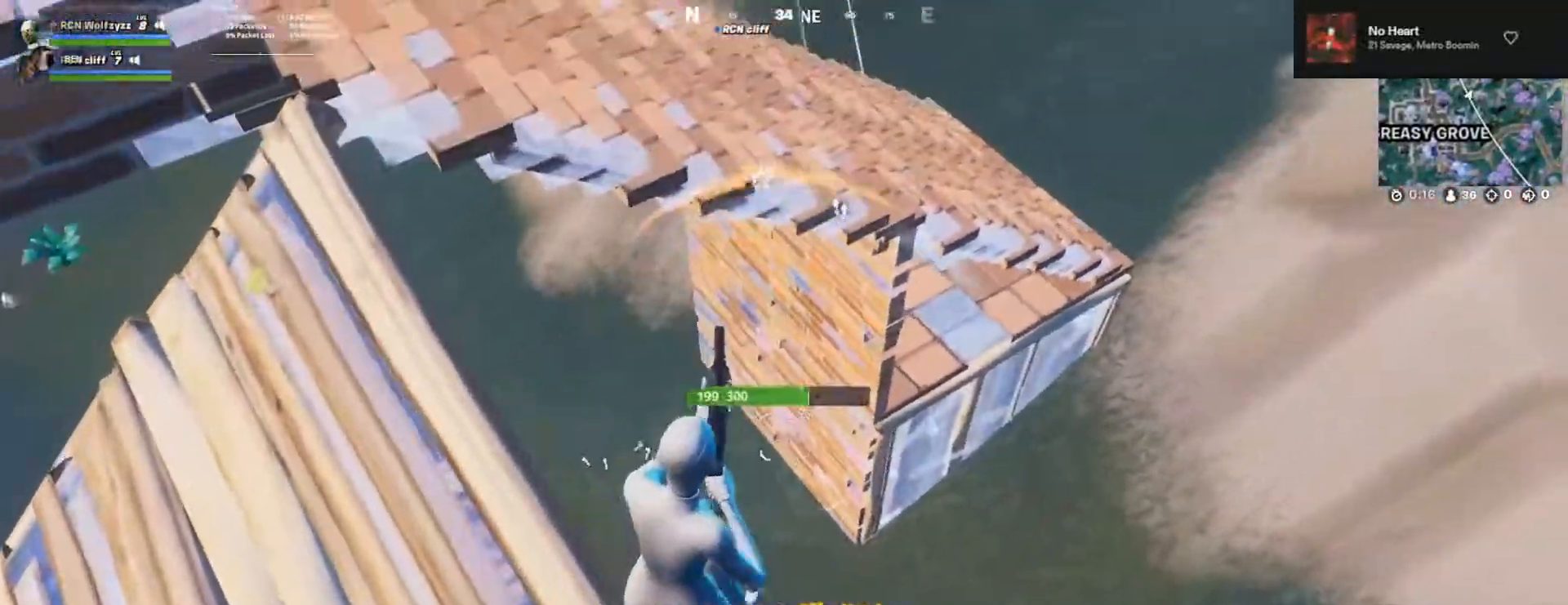
{"buttons": ["R3"], "left_stick": "up-right", "right_stick": "center", "events": [[250, "R1", "down"], [383, "R1", "up"], [483, "R3", "down"]]}
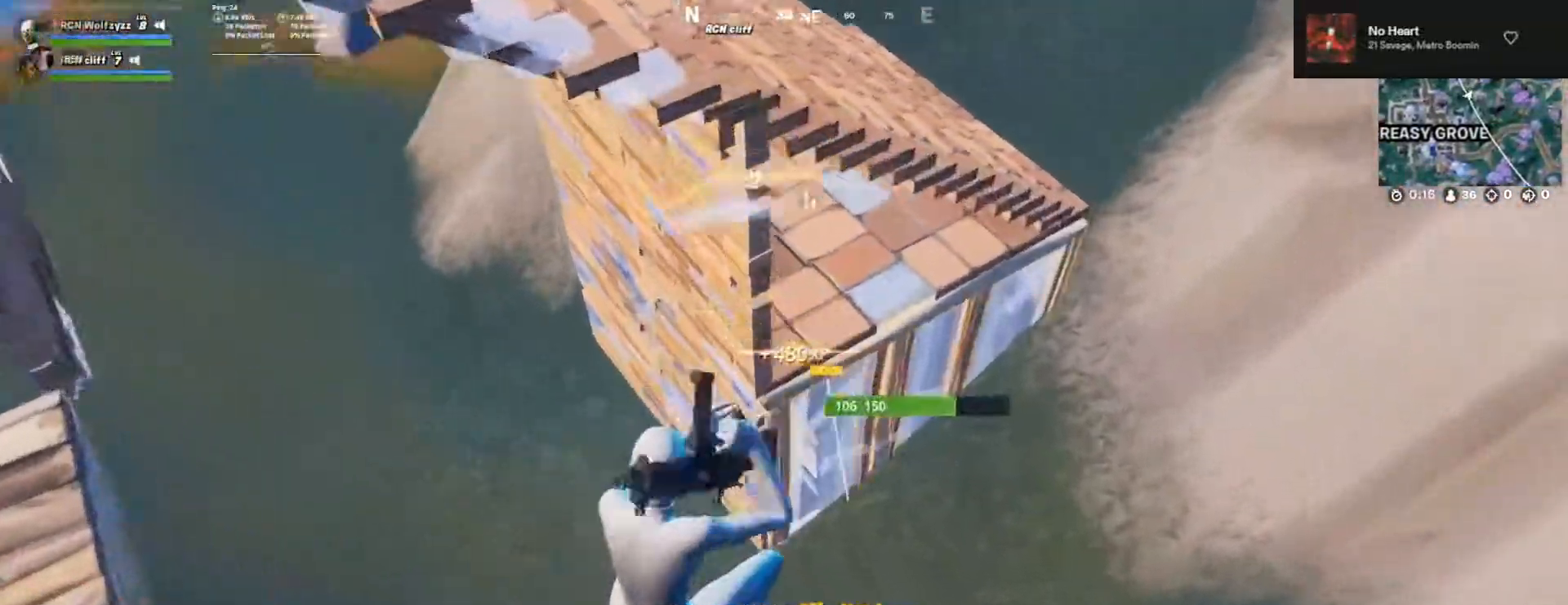
{"buttons": [], "left_stick": "up", "right_stick": "left", "events": [[83, "right_stick", "down-left"], [100, "R3", "up"], [117, "R1", "down"], [183, "right_stick", "up-right"], [283, "right_stick", "center"], [350, "R3", "down"], [350, "right_stick", "left"], [400, "left_stick", "up"], [467, "R1", "up"], [467, "R3", "up"]]}
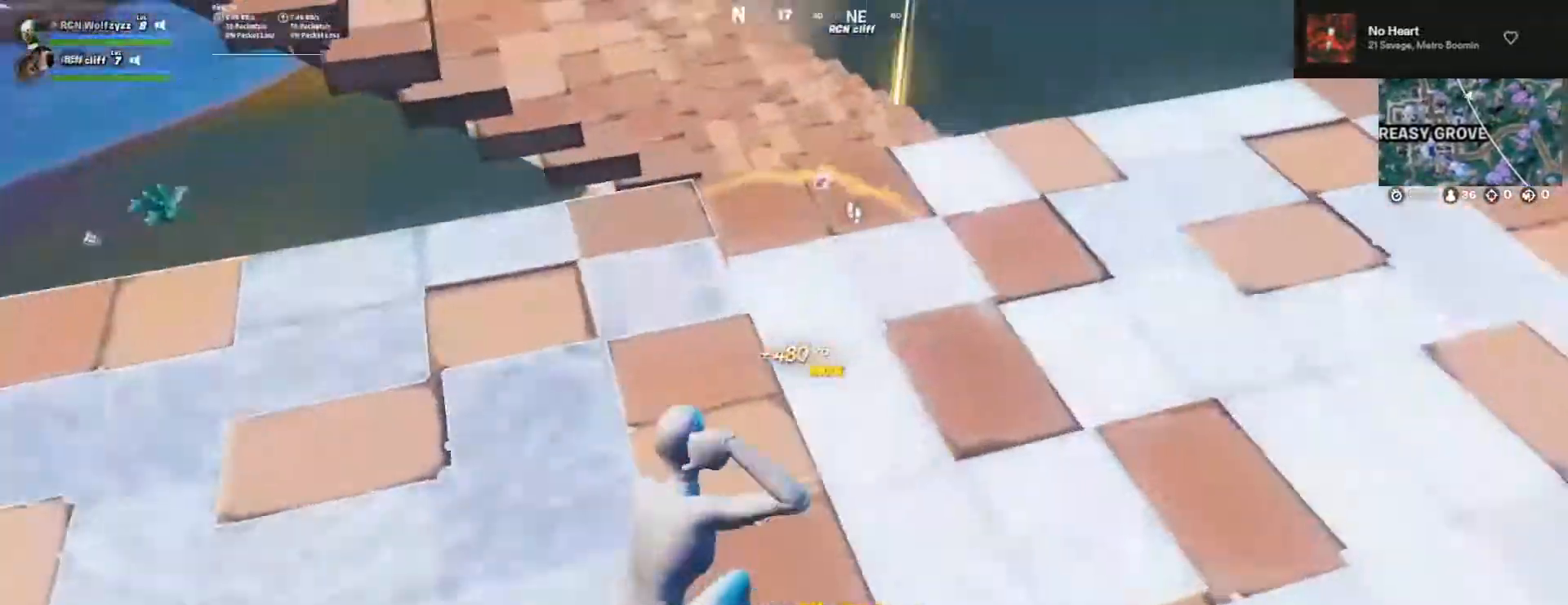
{"buttons": [], "left_stick": "down", "right_stick": "left", "events": [[17, "right_stick", "center"], [117, "left_stick", "up-right"], [167, "right_stick", "right"], [233, "L3", "down"], [283, "R2", "down"], [367, "R2", "up"], [383, "L3", "up"], [400, "left_stick", "down-right"], [433, "right_stick", "left"], [467, "left_stick", "down"]]}
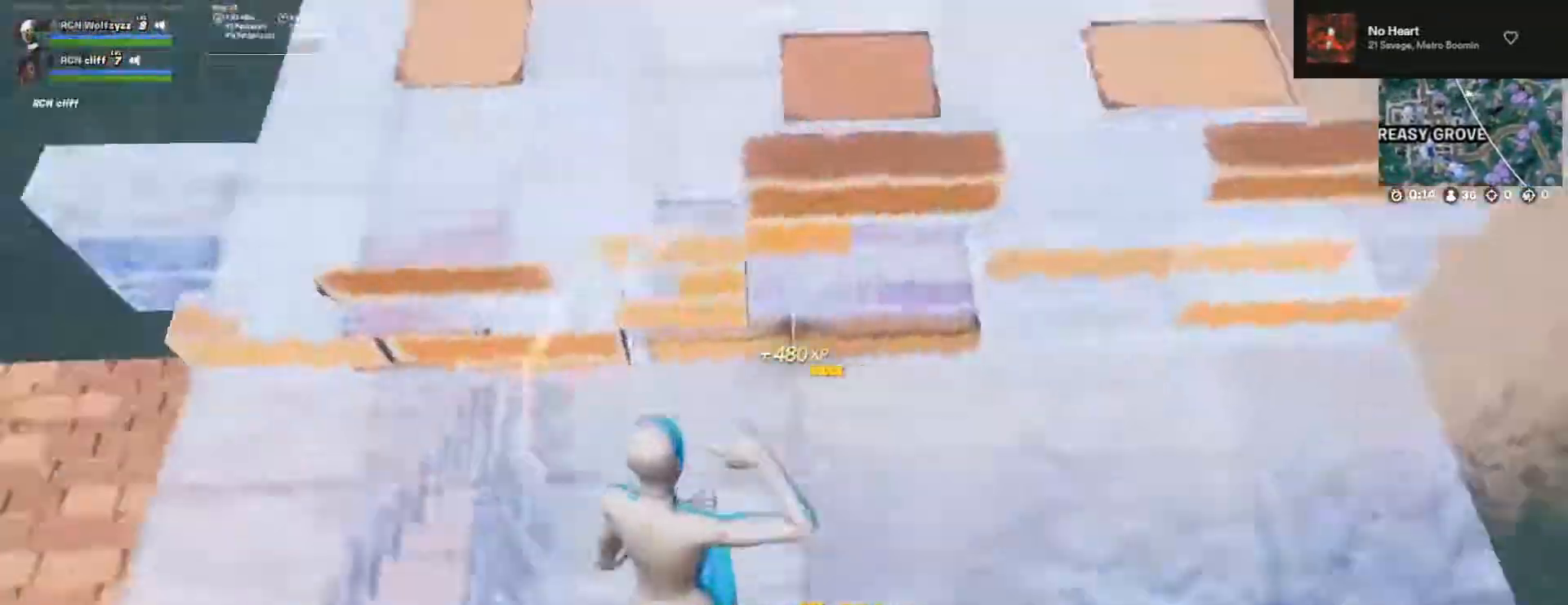
{"buttons": ["R3"], "left_stick": "left", "right_stick": "left", "events": [[83, "left_stick", "down-left"], [83, "right_stick", "down-left"], [200, "R3", "down"], [200, "right_stick", "left"], [283, "left_stick", "left"], [333, "R3", "up"], [433, "R3", "down"]]}
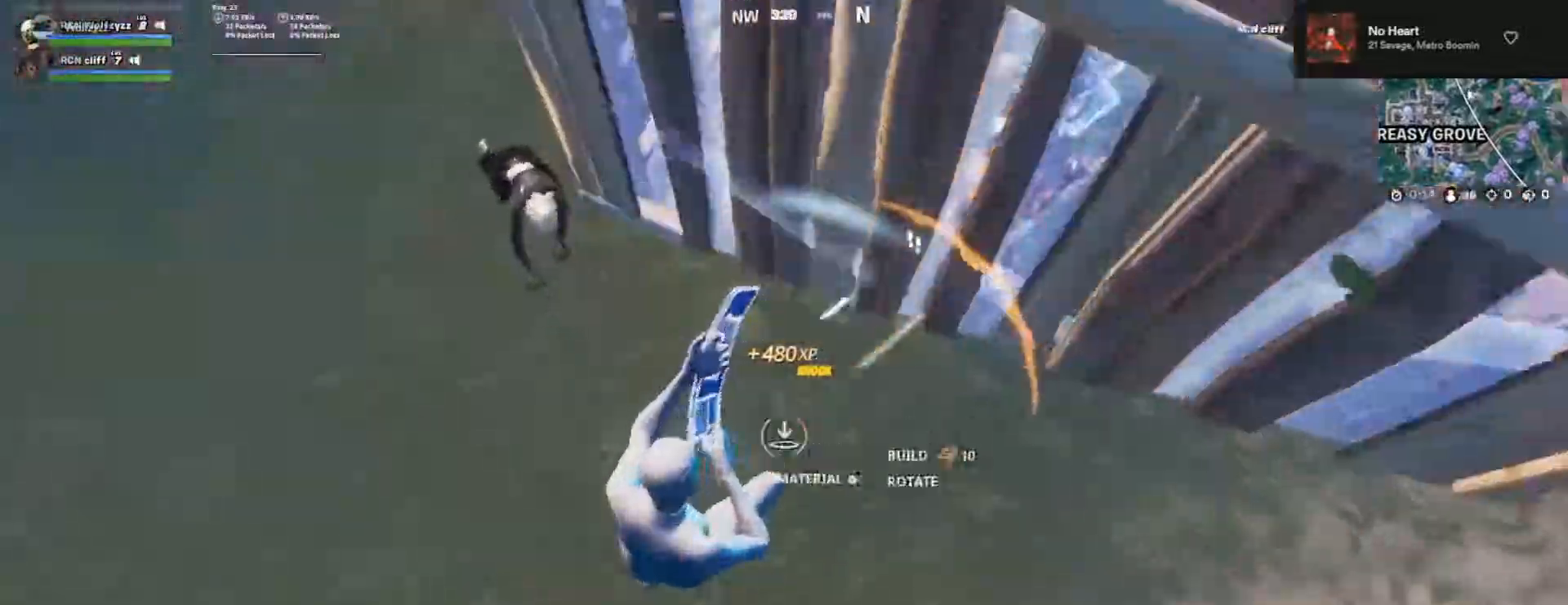
{"buttons": [], "left_stick": "up-right", "right_stick": "up-right", "events": [[17, "right_stick", "up"], [33, "R3", "up"], [117, "left_stick", "up-left"], [233, "left_stick", "up"], [250, "right_stick", "center"], [450, "left_stick", "up-right"], [500, "right_stick", "up-right"]]}
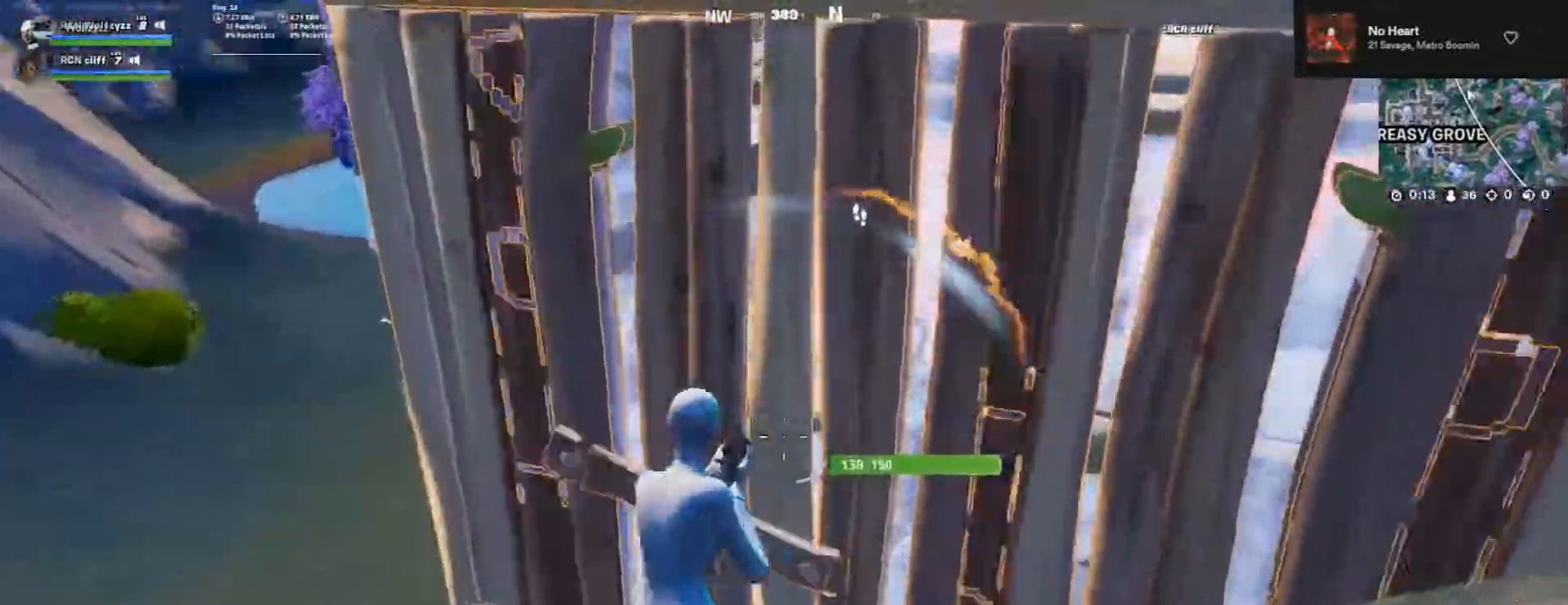
{"buttons": ["R2"], "left_stick": "up", "right_stick": "center", "events": [[50, "R2", "down"], [117, "right_stick", "left"], [167, "left_stick", "up-left"], [267, "right_stick", "center"], [317, "left_stick", "up-right"], [500, "left_stick", "up"]]}
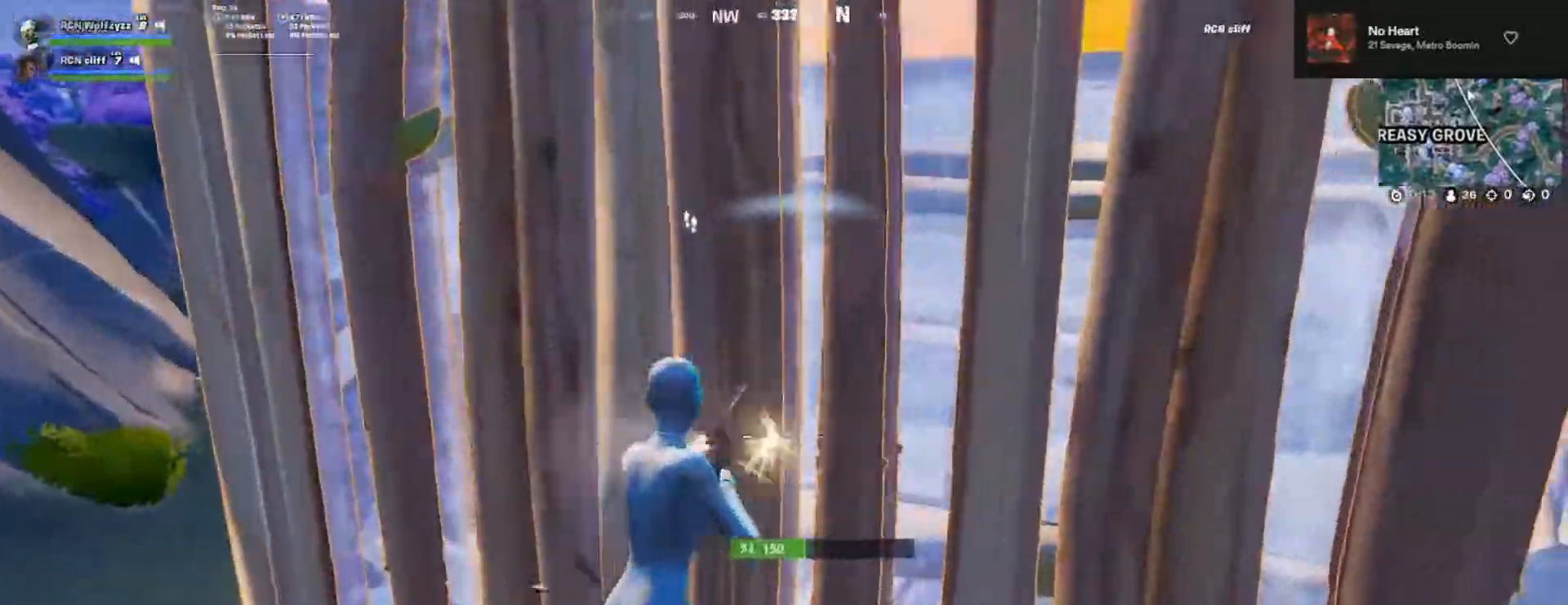
{"buttons": ["R2"], "left_stick": "right", "right_stick": "center", "events": [[83, "right_stick", "left"], [250, "left_stick", "right"], [250, "right_stick", "center"]]}
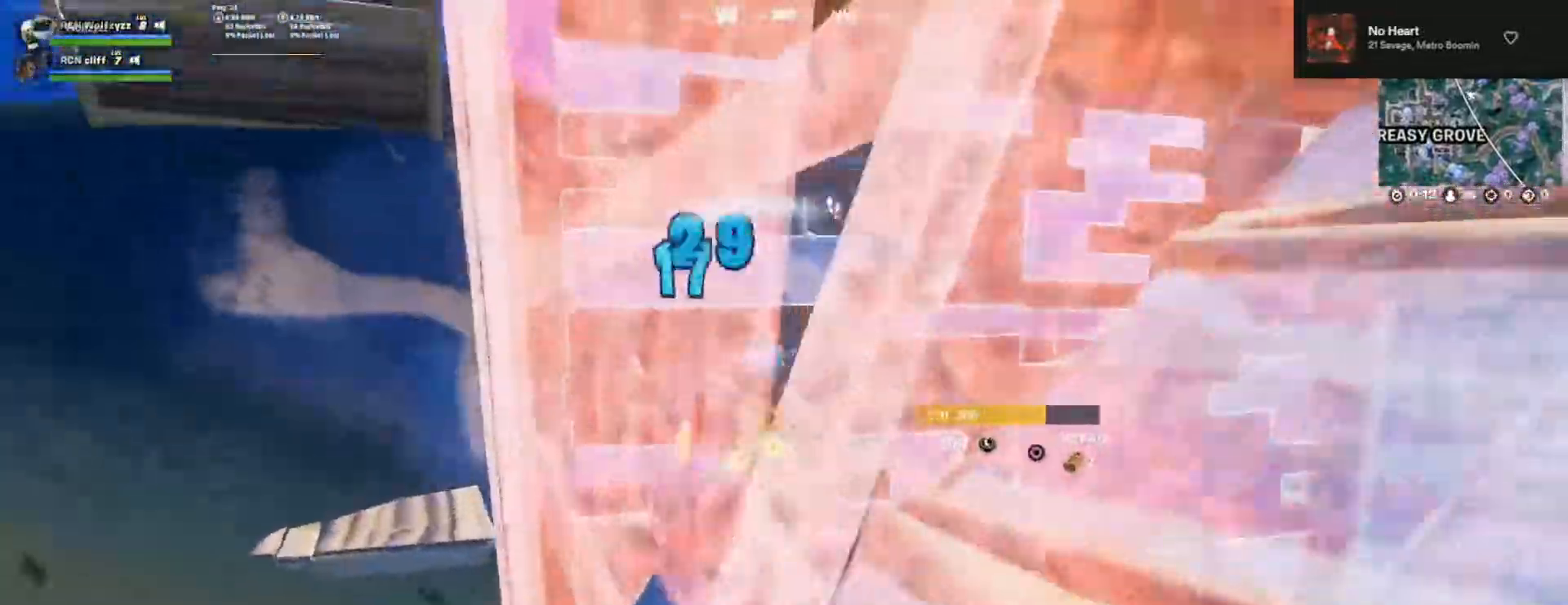
{"buttons": ["R2"], "left_stick": "down", "right_stick": "down", "events": [[150, "right_stick", "left"], [233, "right_stick", "up"], [300, "right_stick", "center"], [417, "left_stick", "down"], [450, "right_stick", "down"]]}
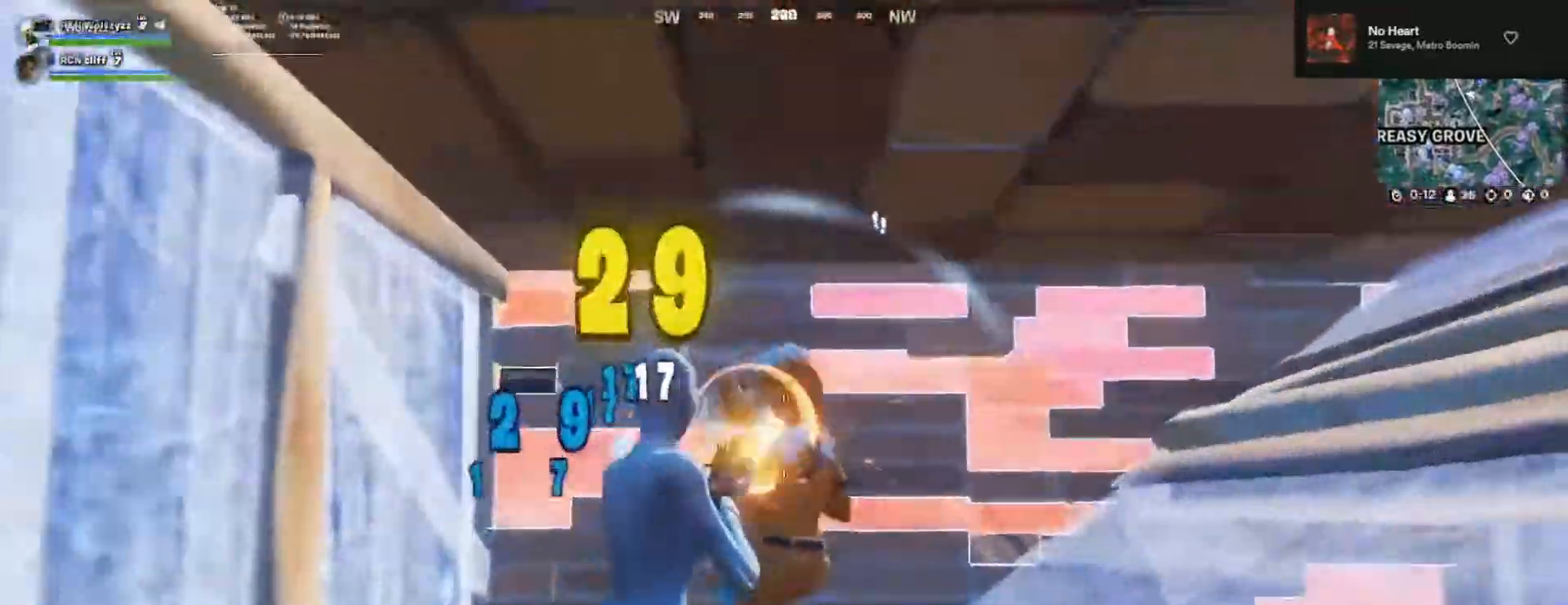
{"buttons": [], "left_stick": "up-left", "right_stick": "center", "events": [[33, "left_stick", "left"], [50, "R1", "down"], [100, "R1", "up"], [150, "left_stick", "up"], [167, "right_stick", "right"], [250, "right_stick", "center"], [367, "R2", "up"], [367, "left_stick", "up-left"], [383, "L1", "down"], [450, "TRIANGLE", "down"], [483, "L1", "up"], [500, "TRIANGLE", "up"]]}